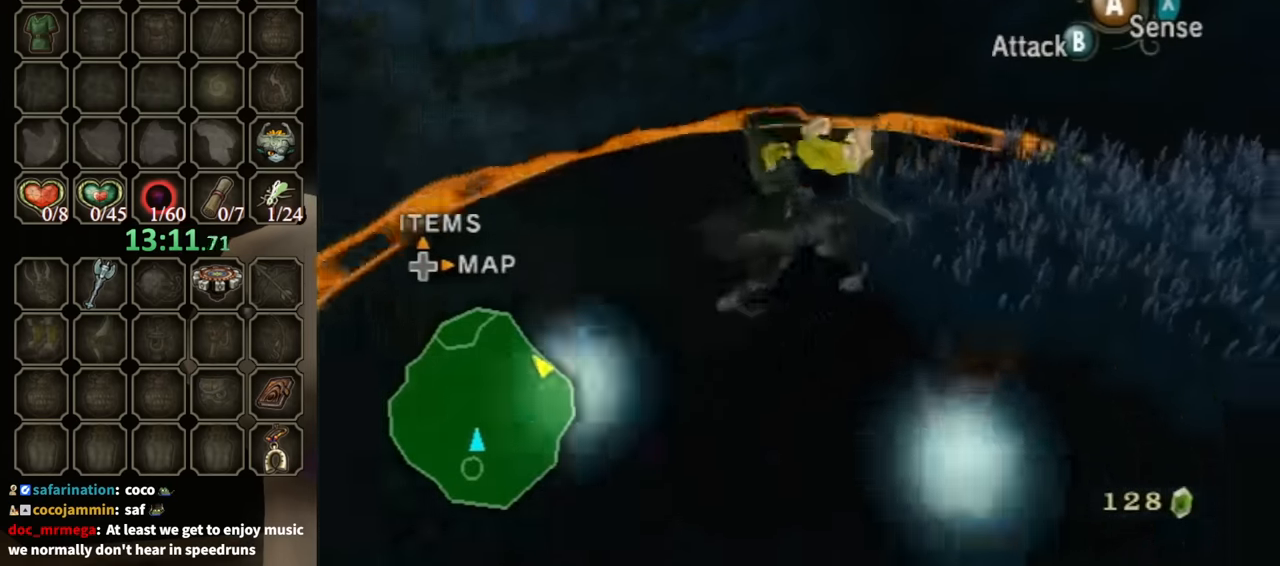
Gameplay with a controller (Nintendo layout); each line is a JSON object with the inputs held at the frame after it. "events" lists button and stick changes between this image and that frame as [ms after this image, input, new state], when the widget could be followed in between. Not read: L3 R3.
{"buttons": [], "left_stick": "center", "right_stick": "center", "events": [[100, "left_stick", "center"], [167, "B", "up"]]}
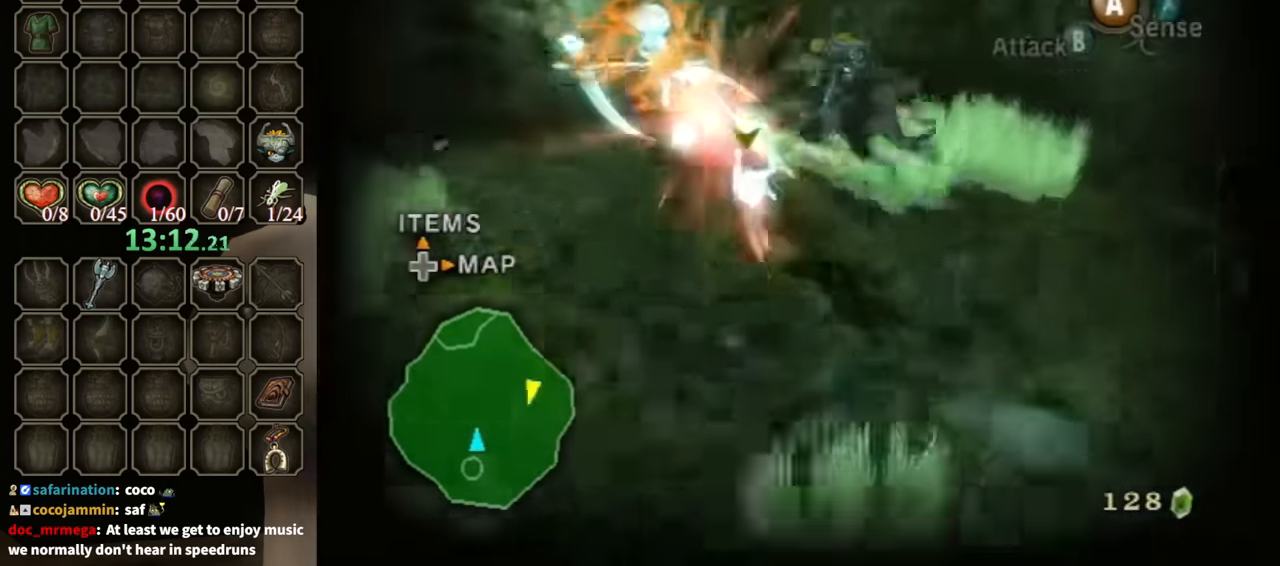
{"buttons": [], "left_stick": "center", "right_stick": "center", "events": []}
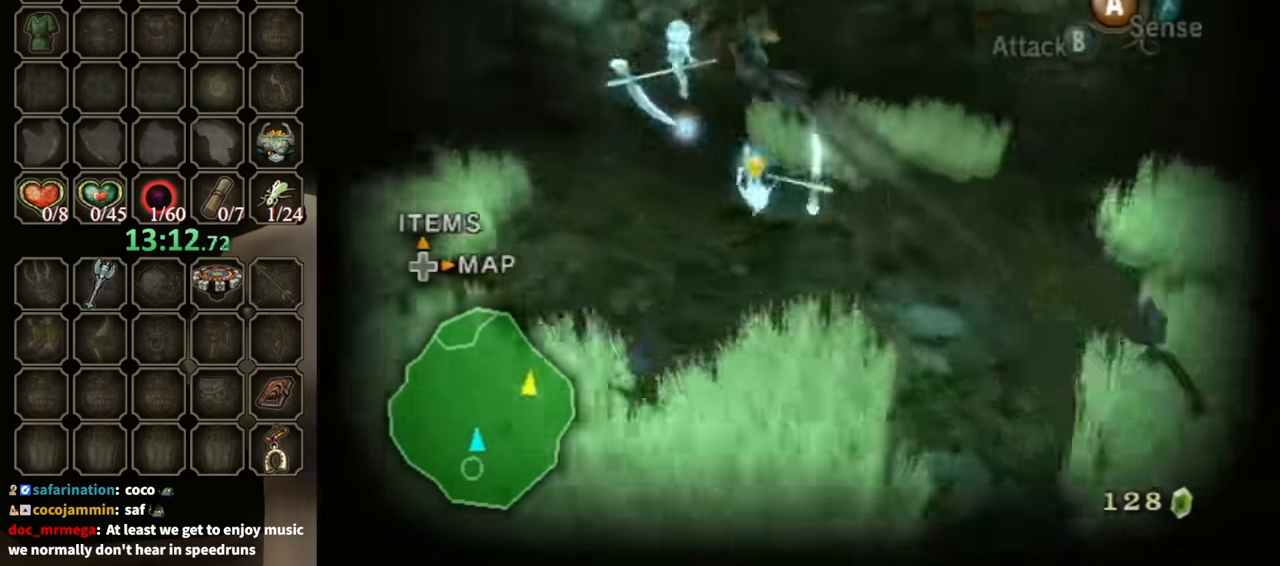
{"buttons": [], "left_stick": "right", "right_stick": "center", "events": [[267, "left_stick", "up-right"], [467, "left_stick", "right"]]}
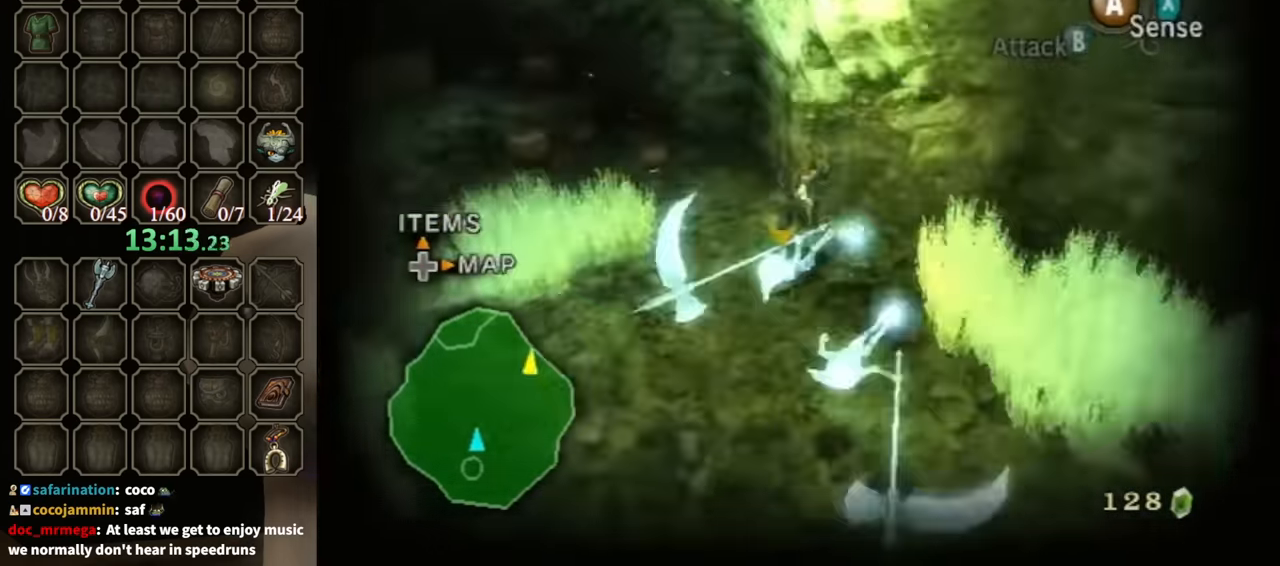
{"buttons": ["L1"], "left_stick": "center", "right_stick": "center", "events": [[33, "L1", "down"], [167, "L1", "up"], [267, "L1", "down"], [333, "left_stick", "center"], [367, "A", "down"], [400, "A", "up"], [467, "A", "down"], [500, "A", "up"]]}
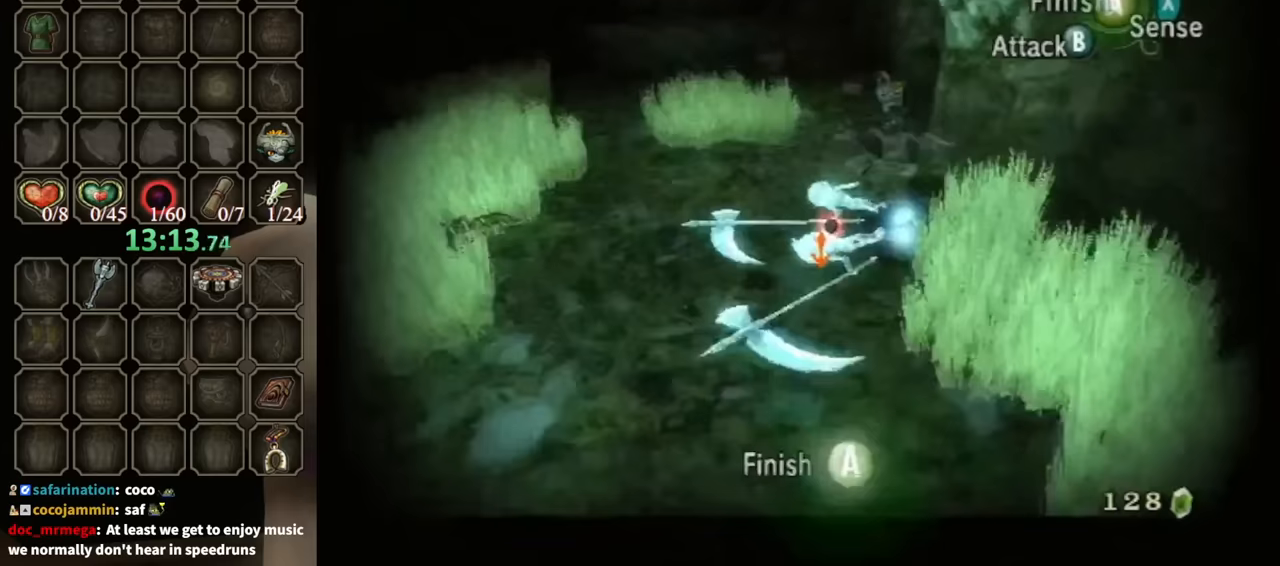
{"buttons": [], "left_stick": "center", "right_stick": "right", "events": [[67, "A", "down"], [100, "A", "up"], [400, "L1", "up"], [500, "right_stick", "right"]]}
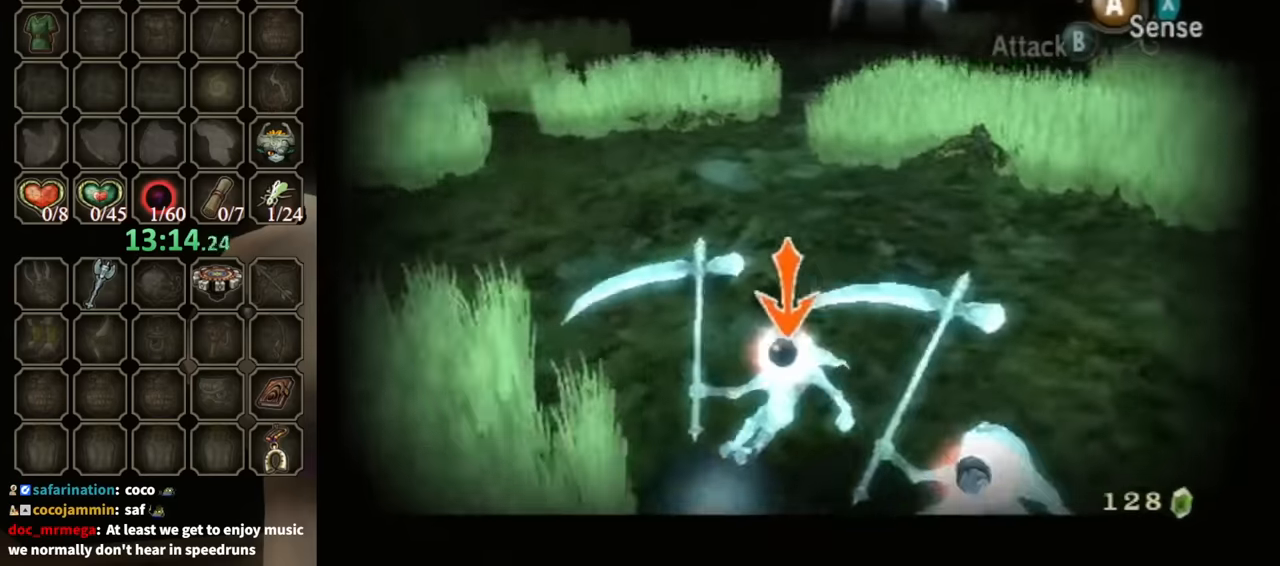
{"buttons": [], "left_stick": "center", "right_stick": "center", "events": [[400, "right_stick", "center"]]}
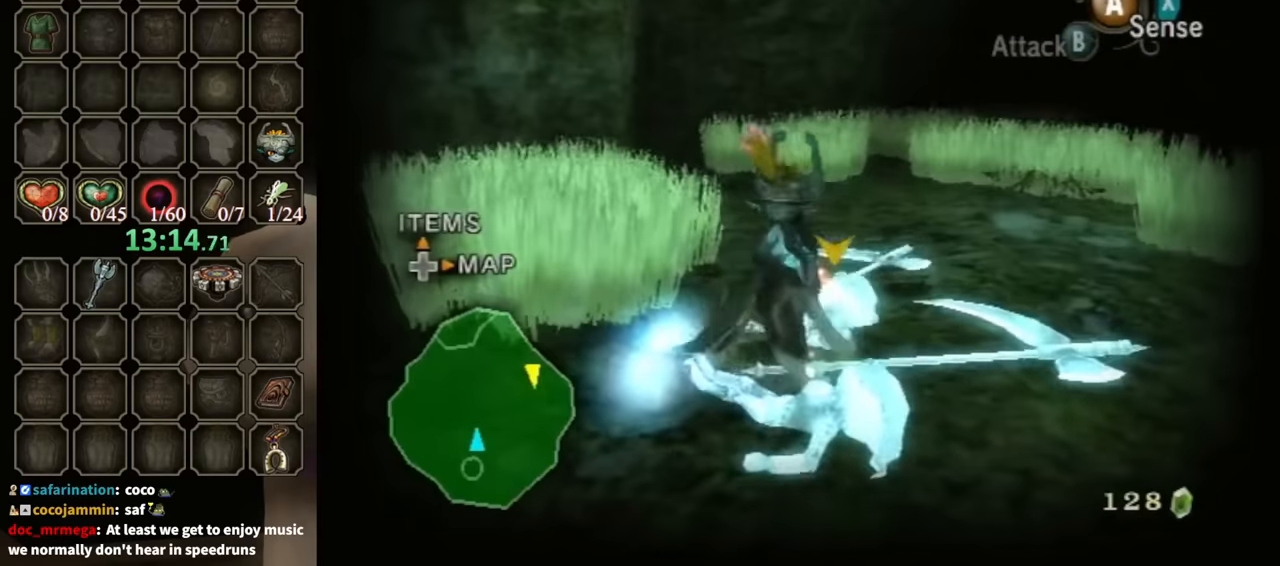
{"buttons": [], "left_stick": "center", "right_stick": "center", "events": [[267, "right_stick", "down-right"], [433, "right_stick", "center"]]}
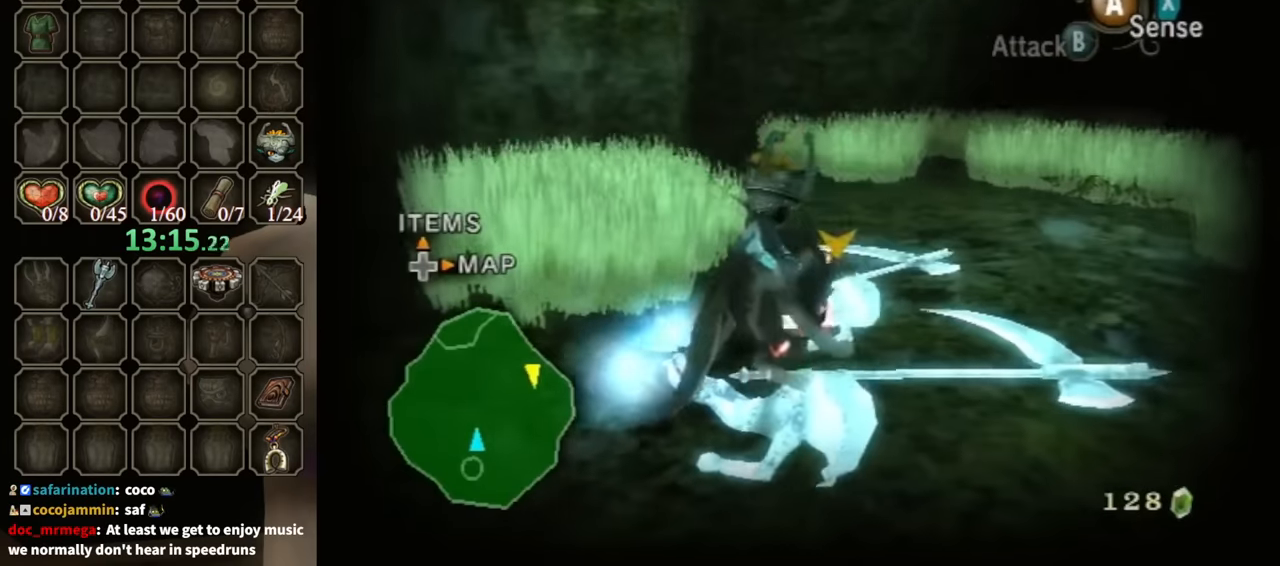
{"buttons": [], "left_stick": "center", "right_stick": "center", "events": []}
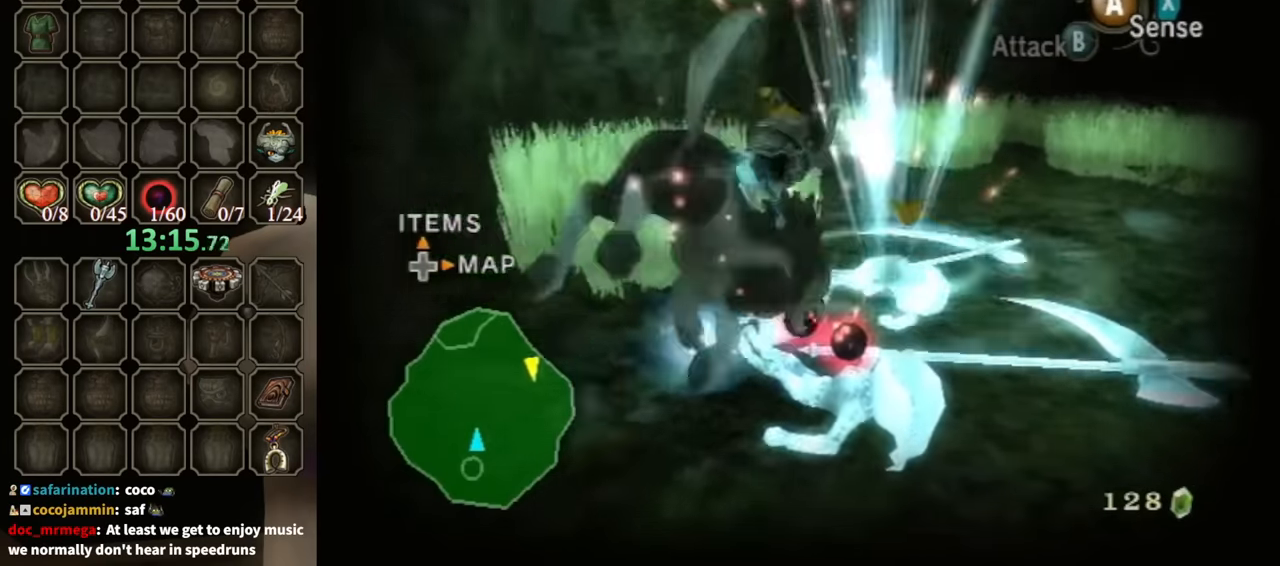
{"buttons": ["B"], "left_stick": "center", "right_stick": "center", "events": [[233, "B", "down"]]}
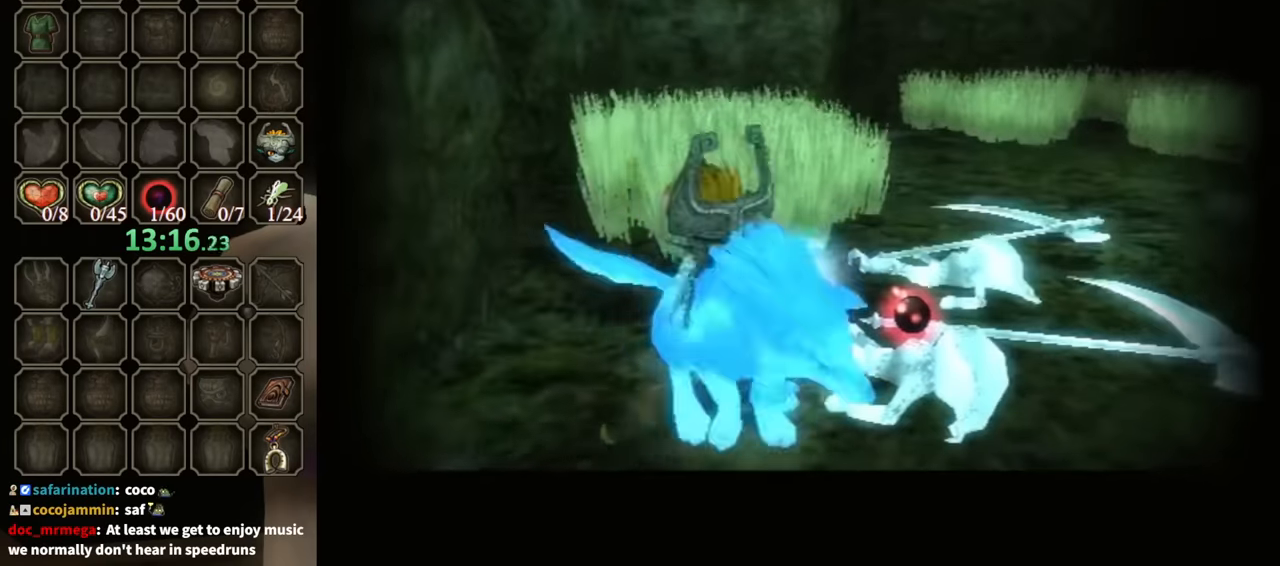
{"buttons": ["B"], "left_stick": "center", "right_stick": "center", "events": []}
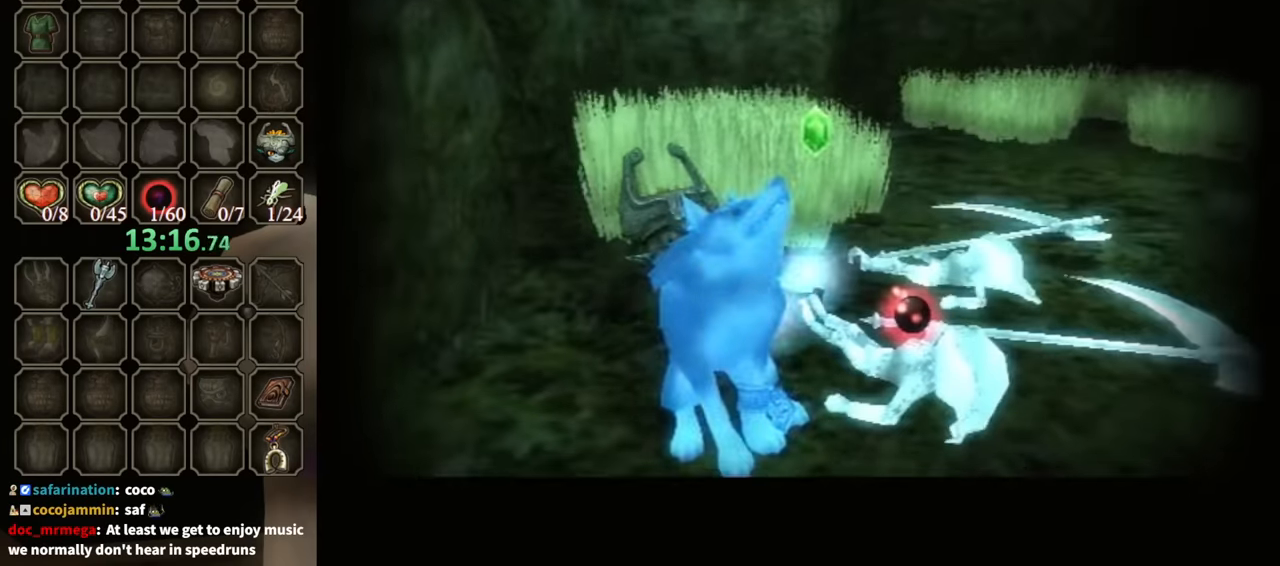
{"buttons": ["B"], "left_stick": "center", "right_stick": "center", "events": []}
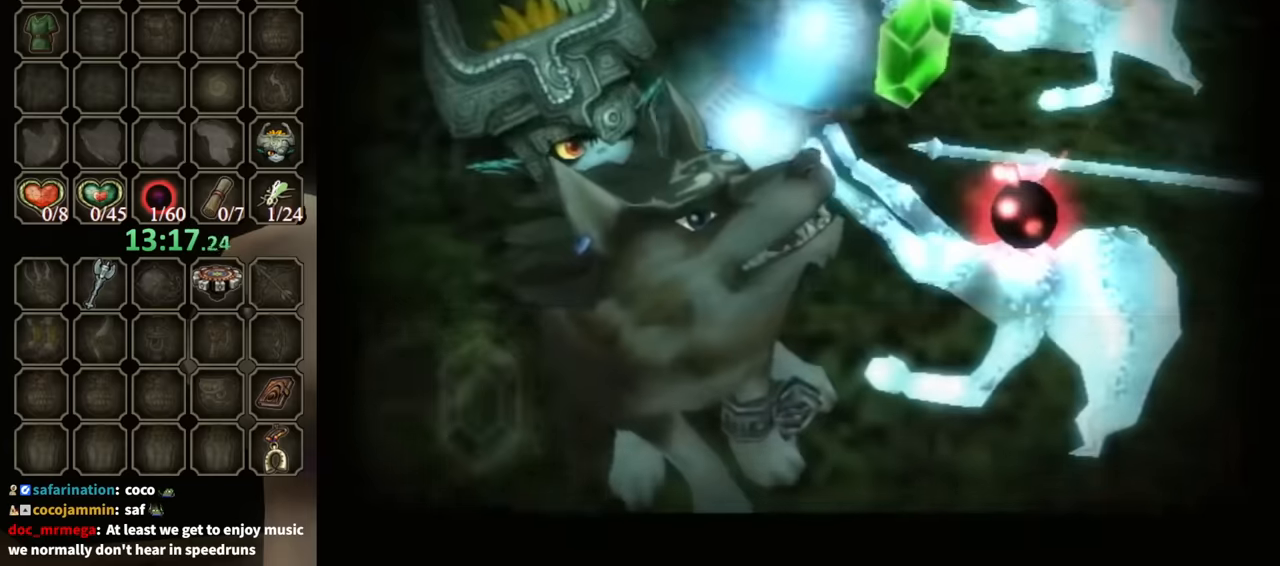
{"buttons": ["L1"], "left_stick": "center", "right_stick": "center", "events": [[366, "B", "up"], [400, "L1", "down"], [433, "A", "down"], [500, "A", "up"]]}
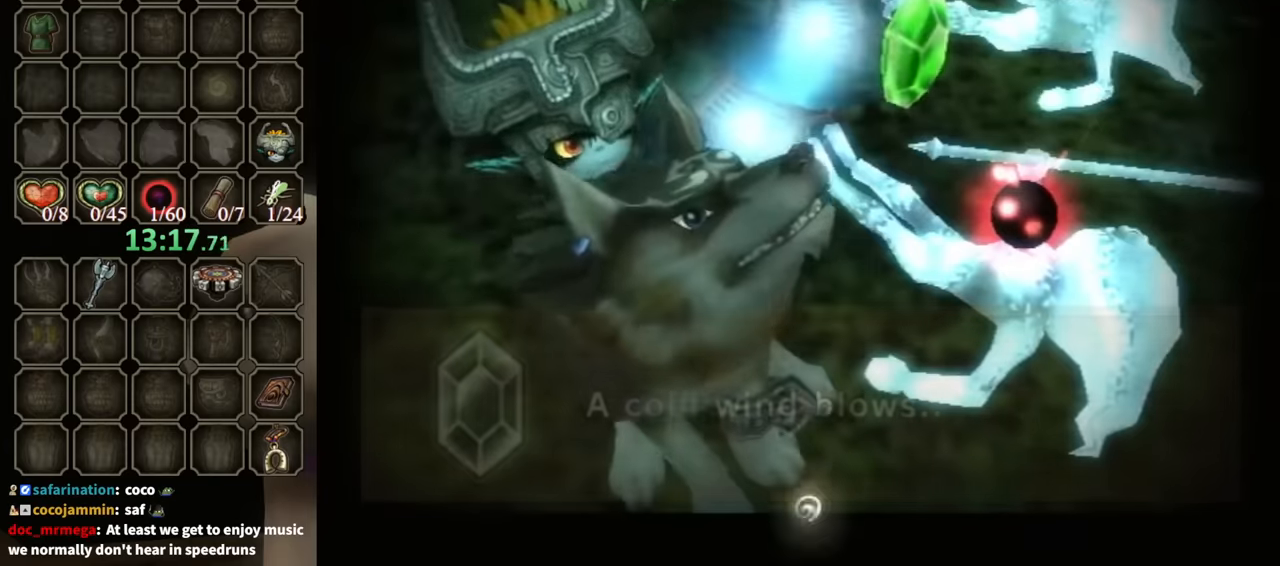
{"buttons": ["L1"], "left_stick": "center", "right_stick": "center", "events": [[33, "A", "down"], [133, "A", "up"], [166, "A", "down"], [233, "A", "up"], [266, "A", "down"], [366, "A", "up"]]}
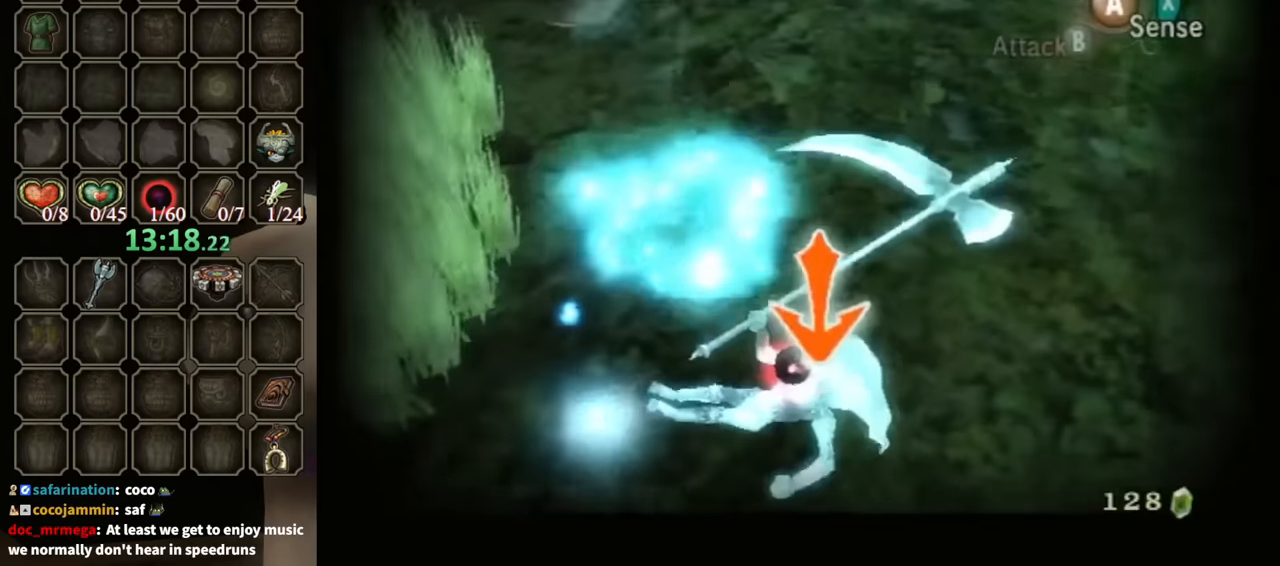
{"buttons": [], "left_stick": "center", "right_stick": "down-right", "events": [[266, "L1", "up"], [400, "right_stick", "down-right"]]}
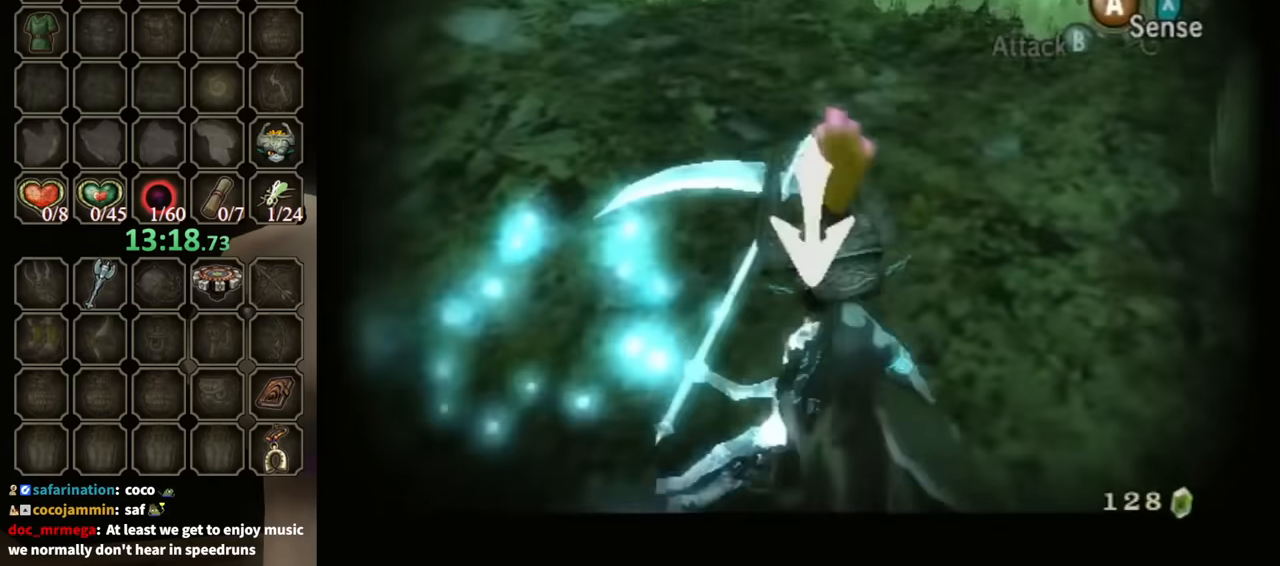
{"buttons": [], "left_stick": "center", "right_stick": "down-right", "events": [[266, "right_stick", "center"], [433, "right_stick", "down-right"]]}
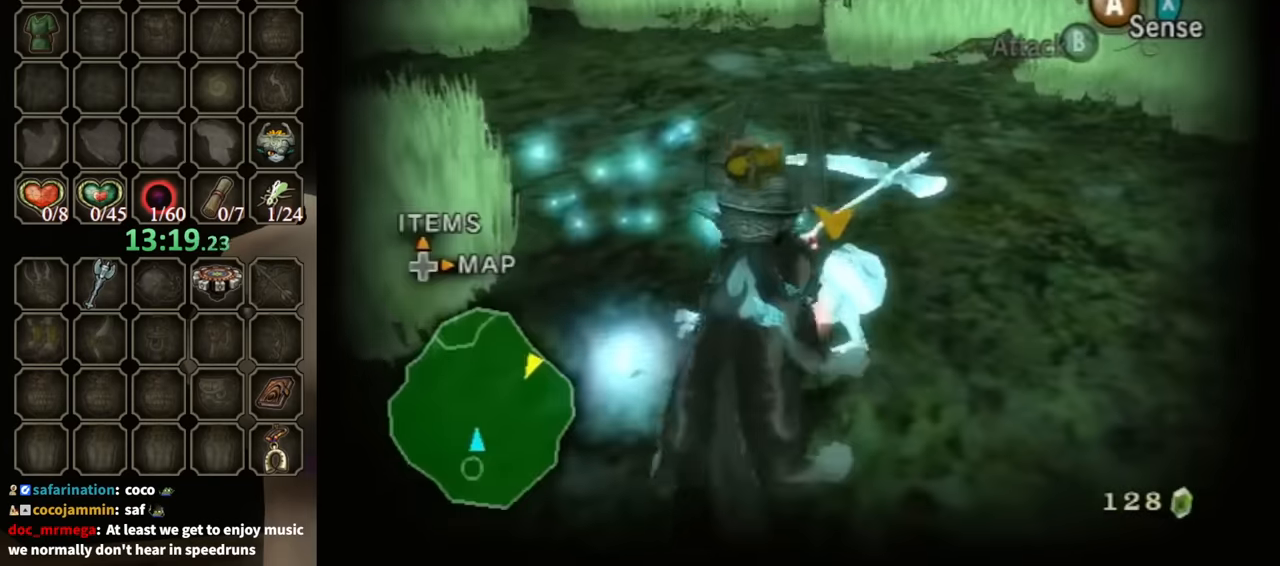
{"buttons": [], "left_stick": "center", "right_stick": "center", "events": [[133, "right_stick", "center"]]}
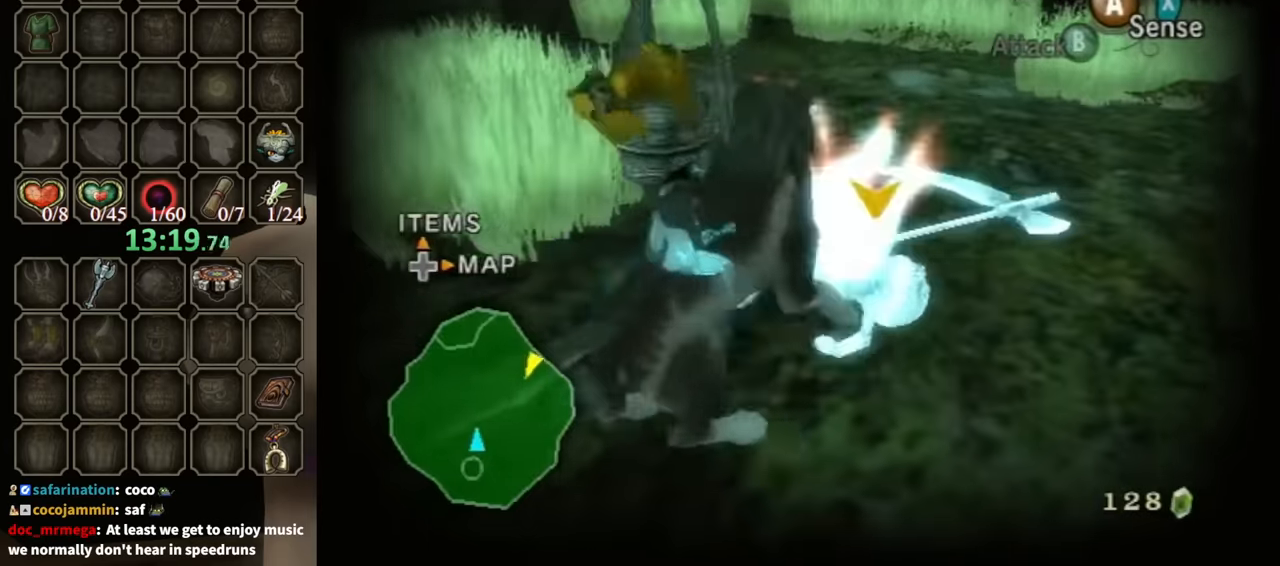
{"buttons": [], "left_stick": "center", "right_stick": "center", "events": []}
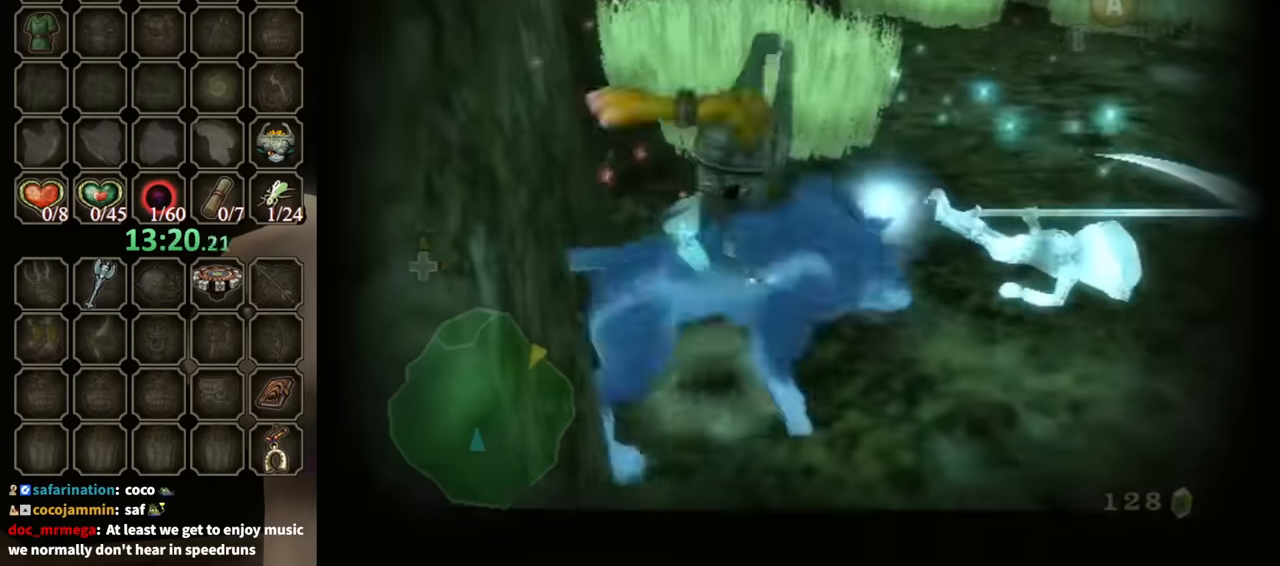
{"buttons": ["B"], "left_stick": "center", "right_stick": "center", "events": [[133, "B", "down"]]}
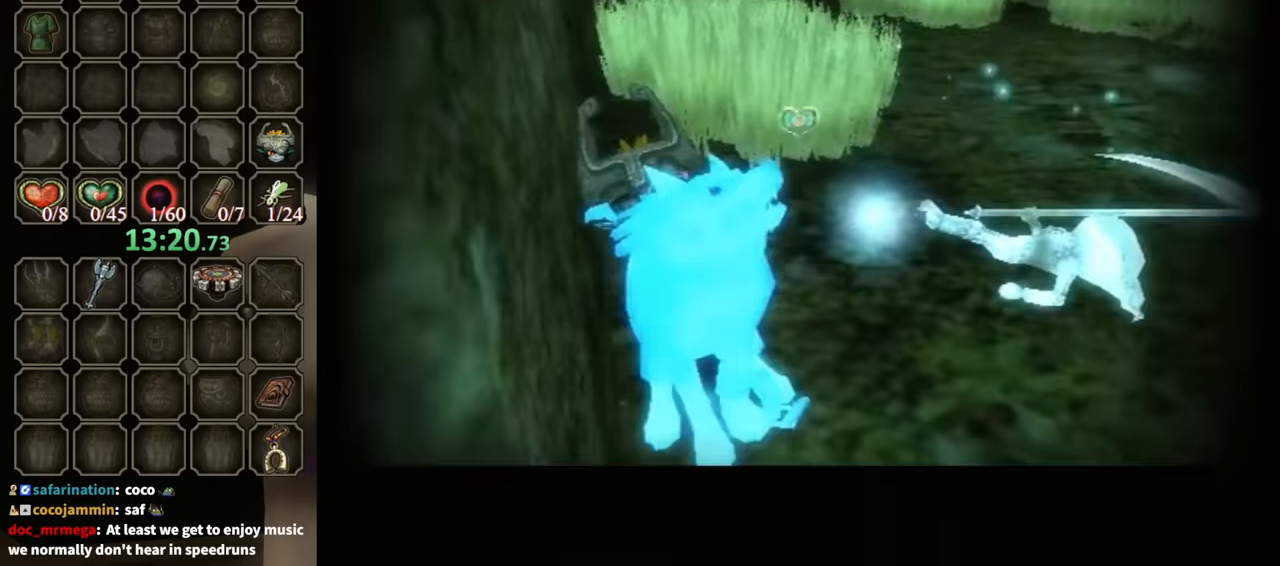
{"buttons": ["B"], "left_stick": "center", "right_stick": "center", "events": []}
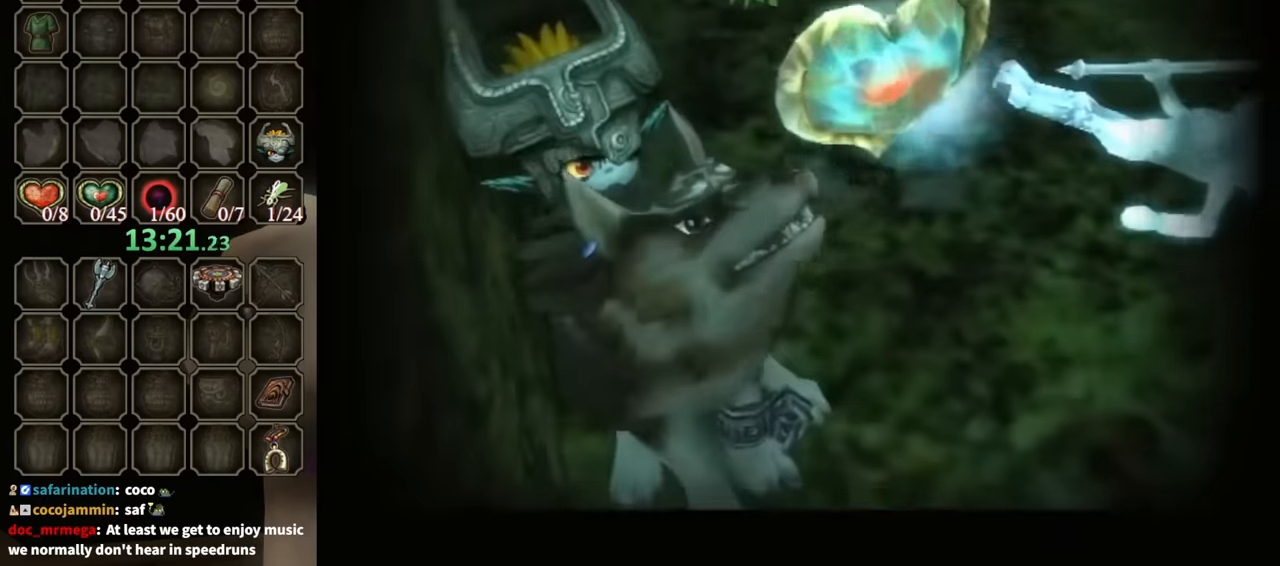
{"buttons": ["B"], "left_stick": "center", "right_stick": "center", "events": []}
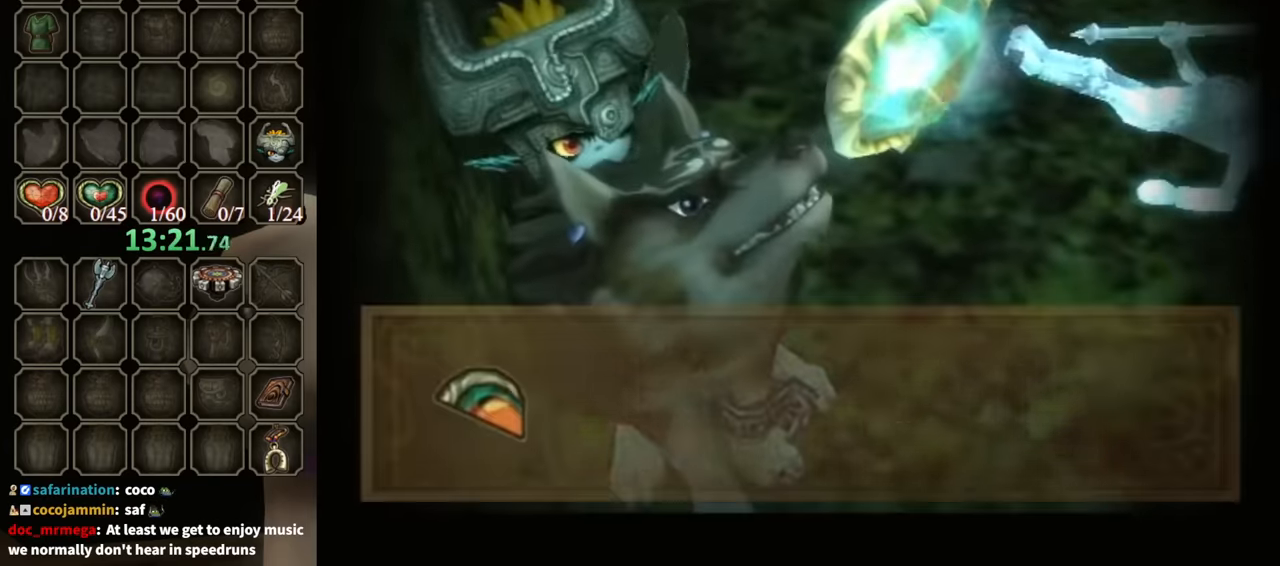
{"buttons": [], "left_stick": "down-left", "right_stick": "center", "events": [[266, "left_stick", "up"], [300, "B", "up"], [400, "B", "down"], [433, "A", "down"], [433, "left_stick", "left"], [500, "A", "up"], [500, "B", "up"], [500, "left_stick", "down-left"]]}
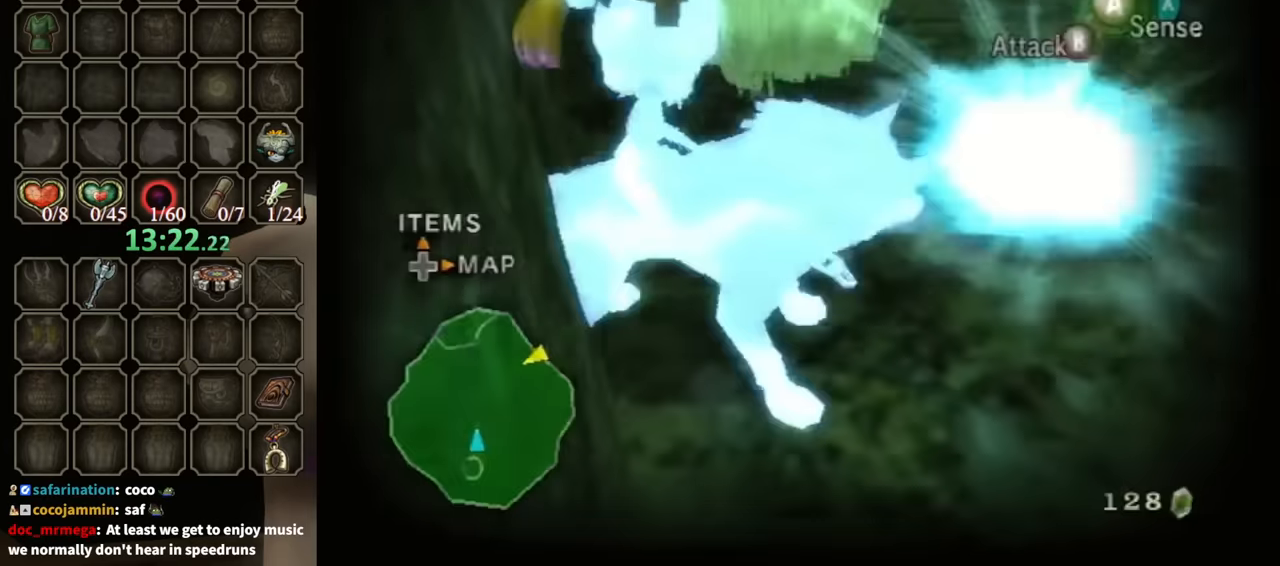
{"buttons": [], "left_stick": "down-left", "right_stick": "center", "events": [[66, "A", "down"], [66, "B", "down"], [66, "left_stick", "right"], [133, "B", "up"], [166, "A", "up"], [200, "left_stick", "left"], [266, "A", "down"], [266, "B", "down"], [300, "B", "up"], [333, "A", "up"], [333, "left_stick", "down-right"], [400, "A", "down"], [400, "B", "down"], [433, "B", "up"], [466, "A", "up"], [466, "left_stick", "down-left"]]}
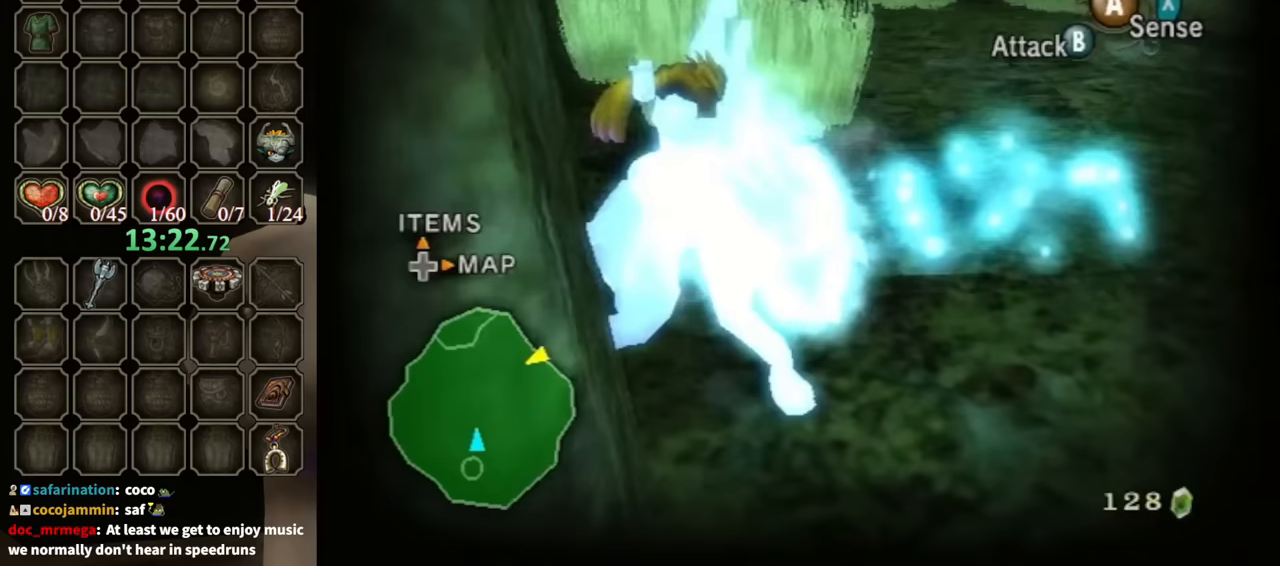
{"buttons": [], "left_stick": "up", "right_stick": "center", "events": [[33, "A", "down"], [33, "B", "down"], [33, "left_stick", "down"], [100, "A", "up"], [100, "B", "up"], [100, "left_stick", "right"], [167, "A", "down"], [167, "left_stick", "up"], [200, "B", "down"], [233, "left_stick", "left"], [267, "B", "up"], [300, "A", "up"], [333, "left_stick", "down"], [400, "A", "down"], [400, "left_stick", "right"], [500, "A", "up"], [500, "left_stick", "up"]]}
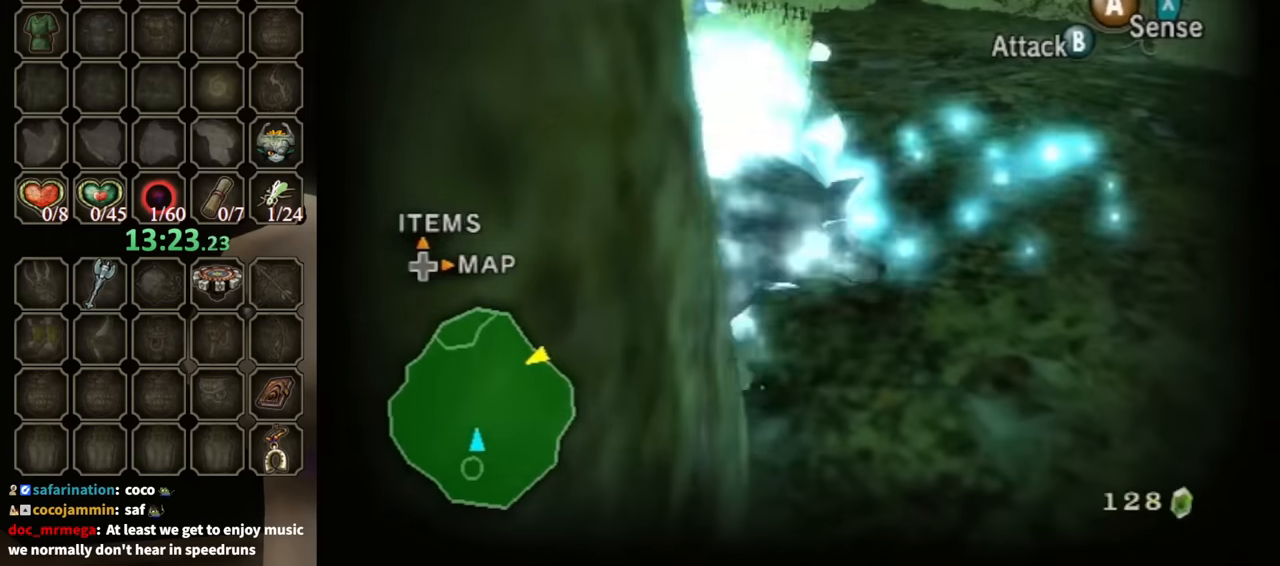
{"buttons": [], "left_stick": "up", "right_stick": "center", "events": [[33, "B", "down"], [133, "B", "up"], [200, "right_stick", "down-left"], [267, "right_stick", "left"], [400, "right_stick", "center"]]}
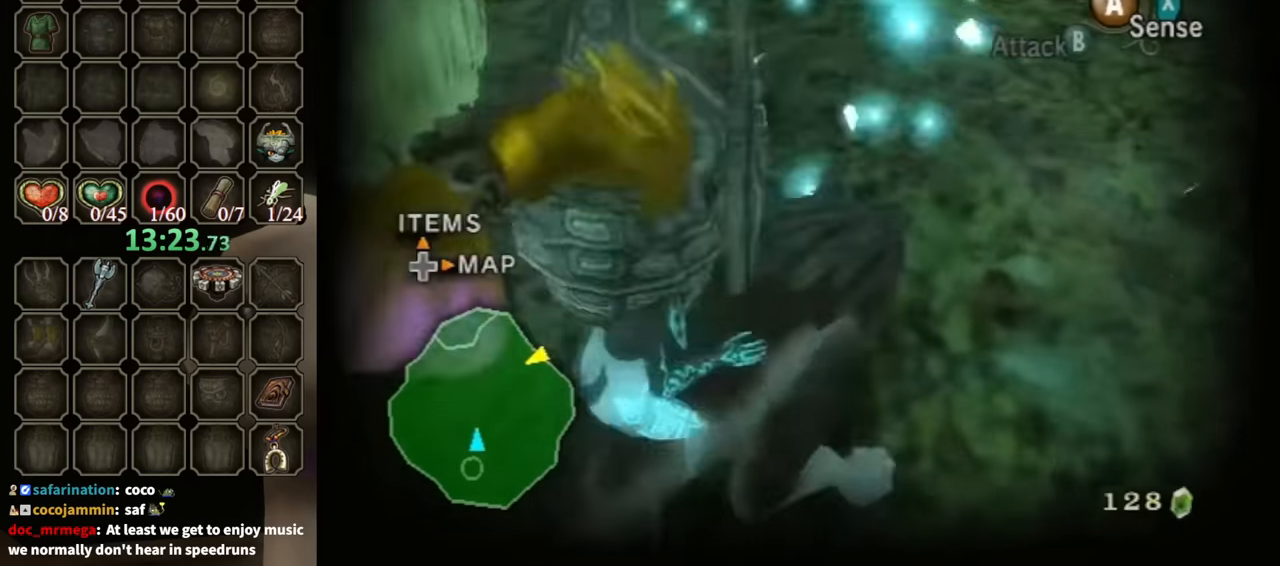
{"buttons": ["A"], "left_stick": "up", "right_stick": "center", "events": [[200, "X", "down"], [267, "A", "down"], [333, "X", "up"]]}
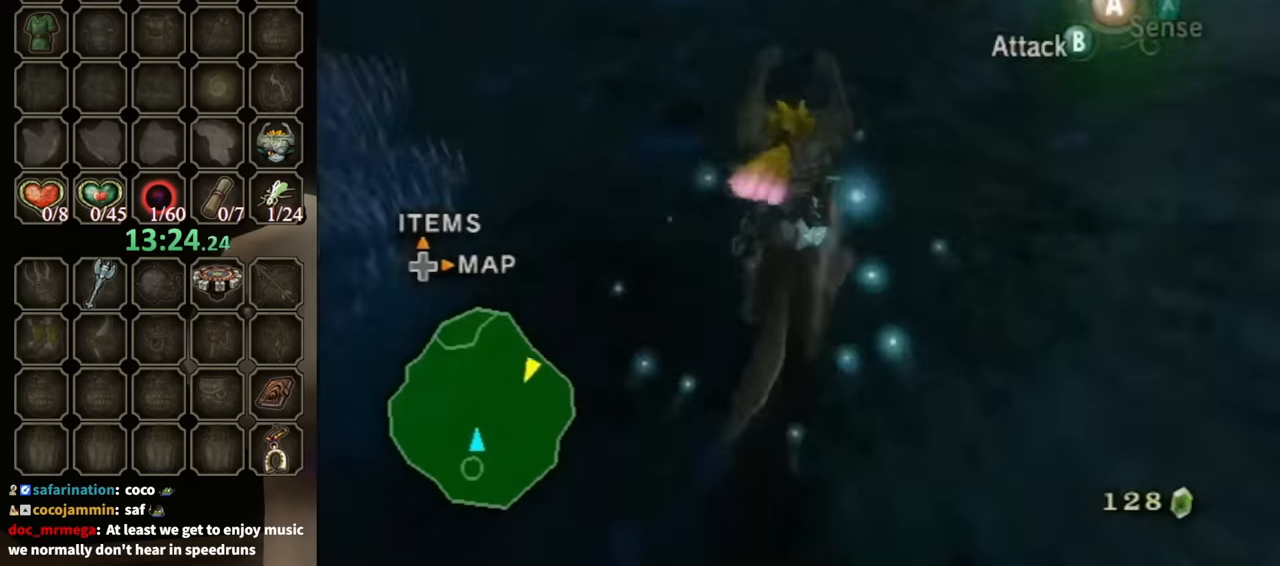
{"buttons": [], "left_stick": "up", "right_stick": "center", "events": [[33, "A", "up"], [133, "A", "down"], [167, "A", "up"]]}
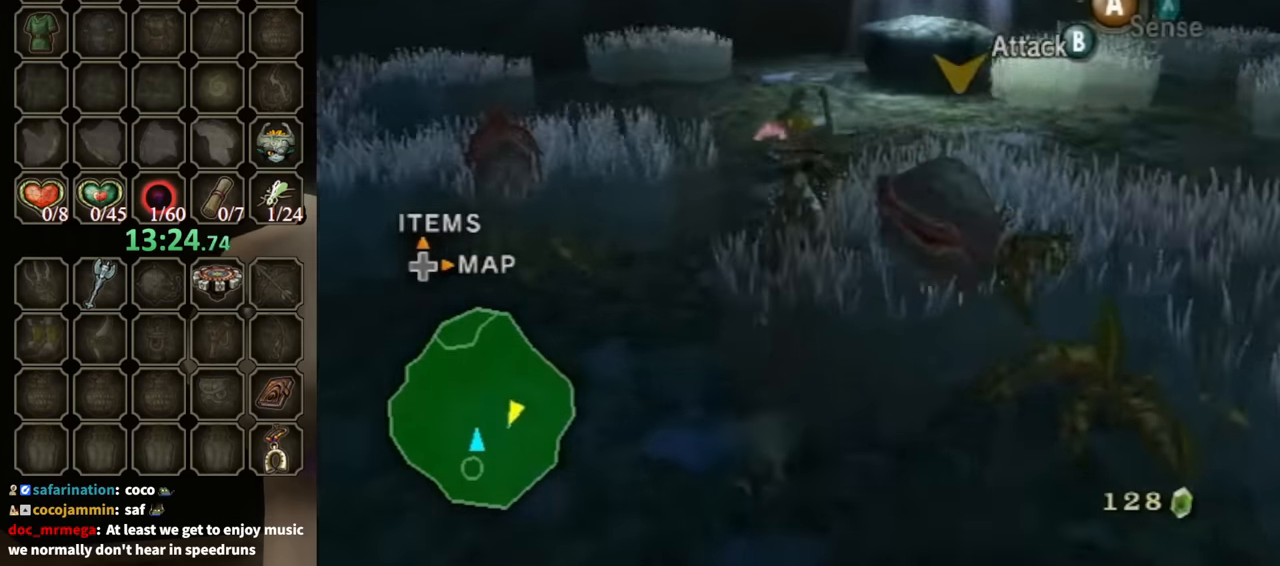
{"buttons": ["L1"], "left_stick": "center", "right_stick": "center", "events": [[267, "left_stick", "center"], [300, "L1", "down"], [367, "A", "down"], [467, "A", "up"]]}
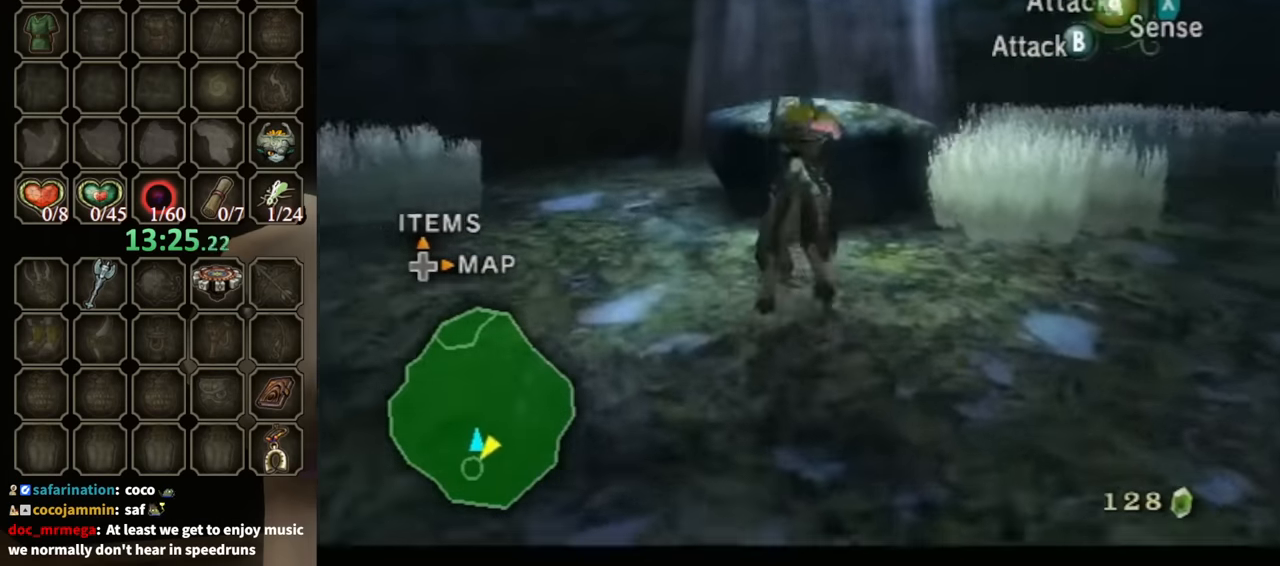
{"buttons": ["A", "L1"], "left_stick": "center", "right_stick": "center", "events": [[33, "A", "down"], [100, "A", "up"], [167, "A", "down"], [200, "A", "up"], [300, "A", "down"], [367, "A", "up"], [467, "A", "down"]]}
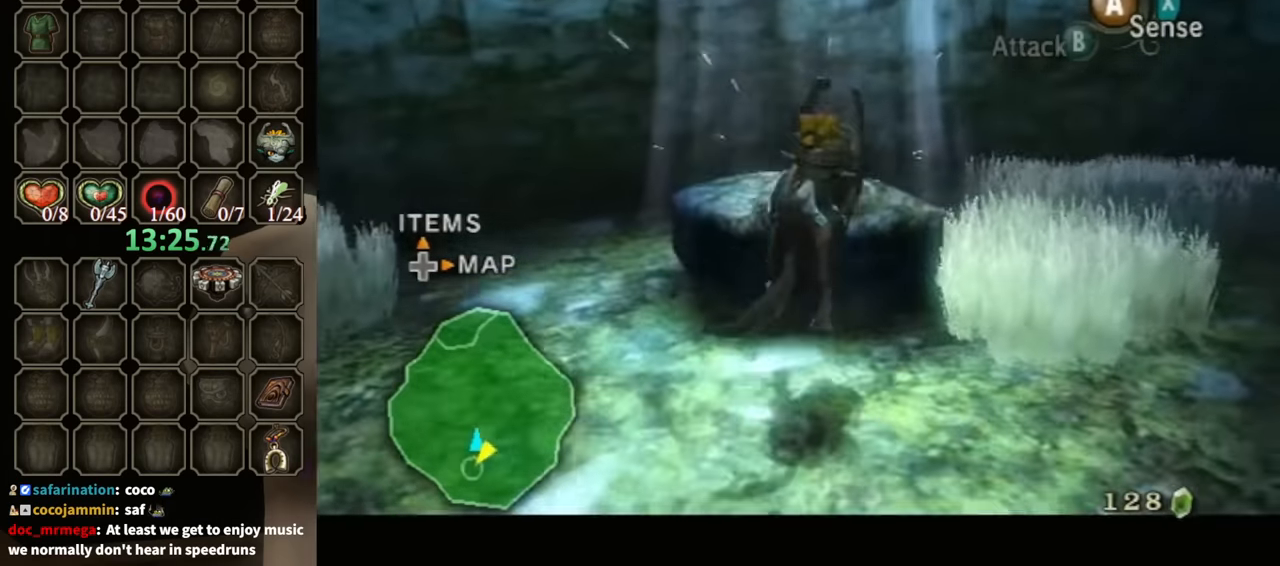
{"buttons": ["L1"], "left_stick": "center", "right_stick": "center", "events": [[33, "A", "up"], [100, "A", "down"], [167, "A", "up"], [233, "A", "down"], [300, "A", "up"], [367, "A", "down"], [433, "A", "up"]]}
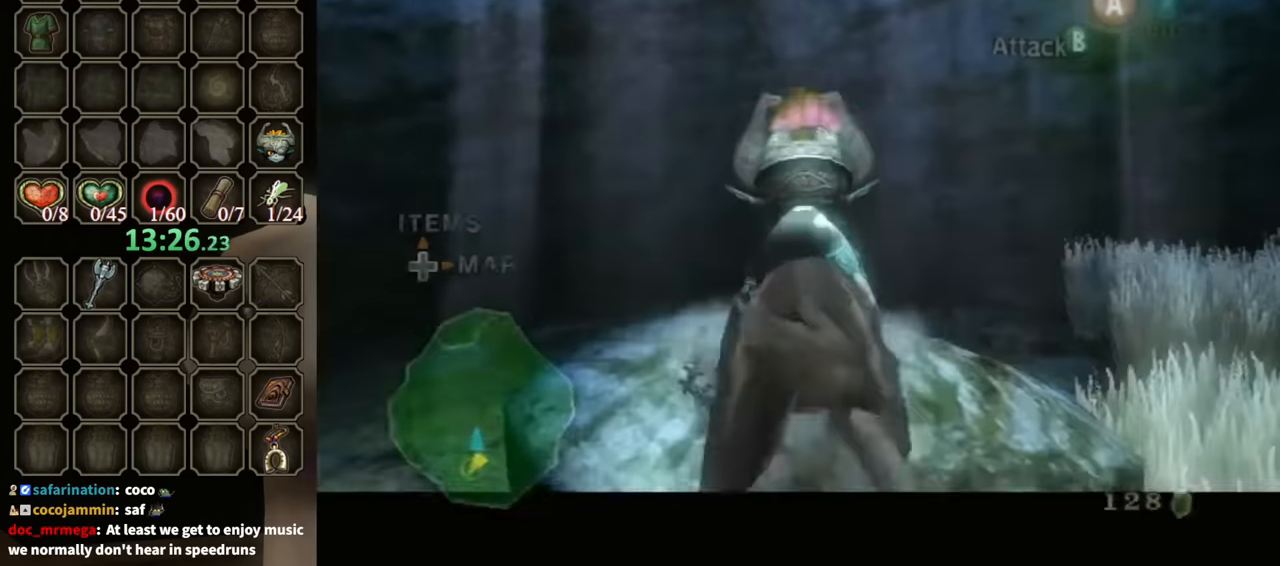
{"buttons": [], "left_stick": "center", "right_stick": "center", "events": [[100, "A", "down"], [133, "A", "up"], [133, "L1", "up"]]}